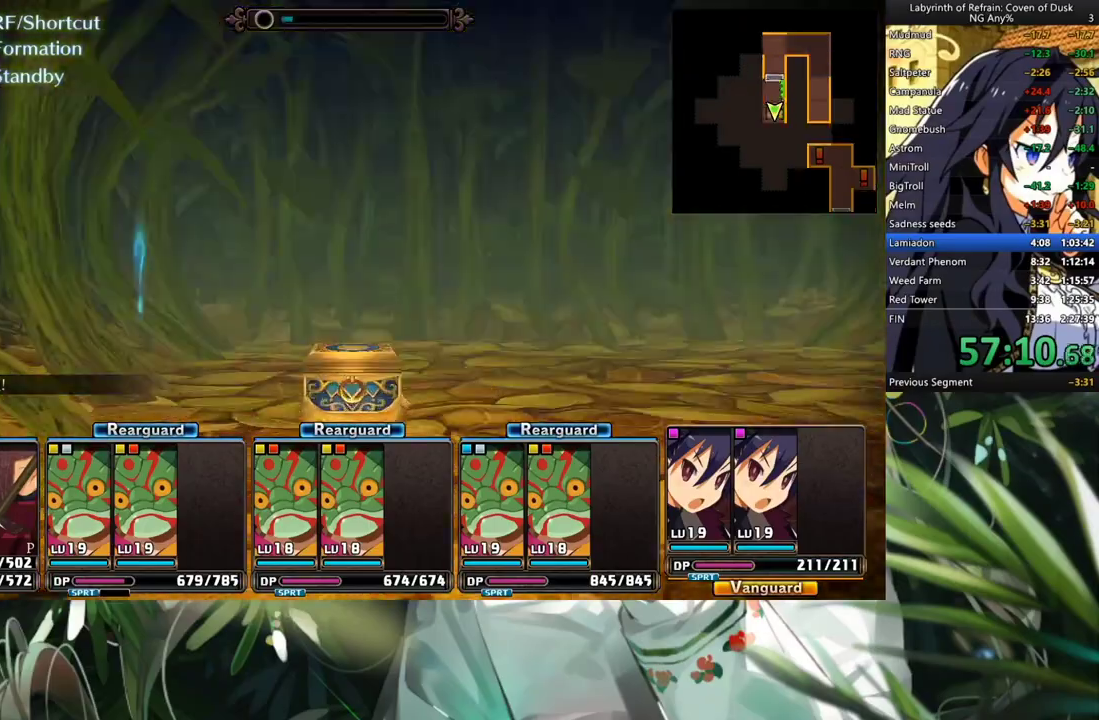
Gameplay with a controller (Xbox layout); each line is a JSON object with the inputs held at the frame after it. "events" lists button and stick changes between this image and that frame as [ms after this image, input, new state], when the widget could be followed in between. Not read: L3.
{"buttons": ["A"], "left_stick": "center", "right_stick": "center", "events": [[333, "A", "up"], [467, "A", "down"]]}
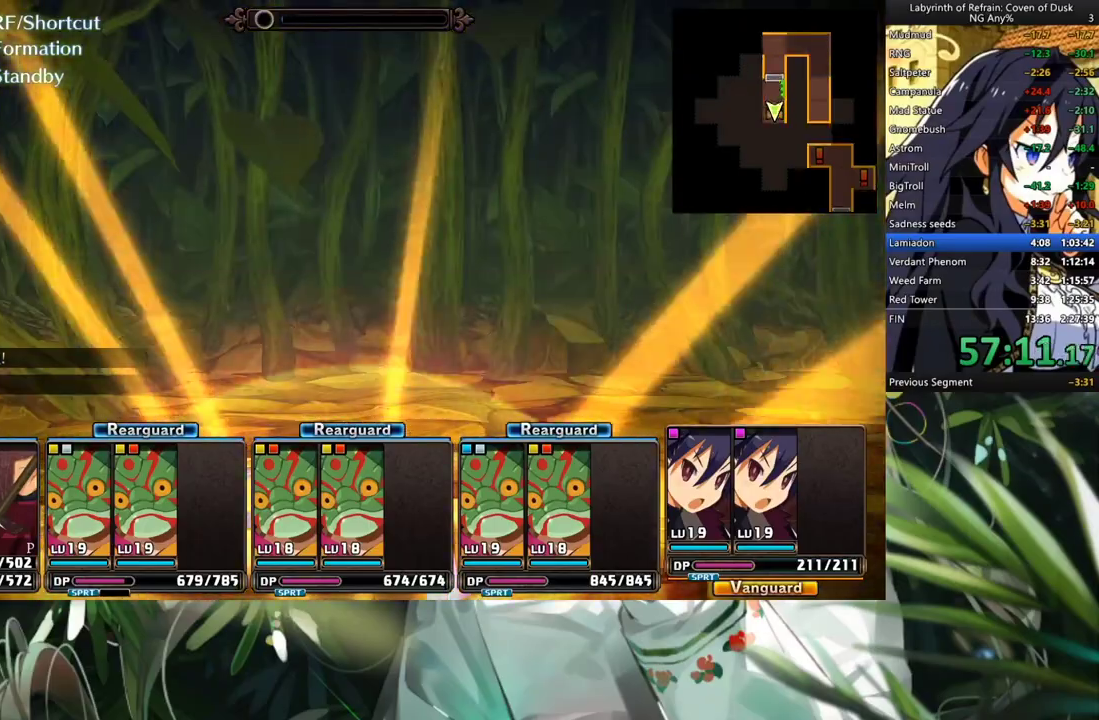
{"buttons": ["A"], "left_stick": "center", "right_stick": "center", "events": [[67, "A", "up"], [133, "DPAD_DOWN", "down"], [267, "DPAD_DOWN", "up"], [367, "A", "down"]]}
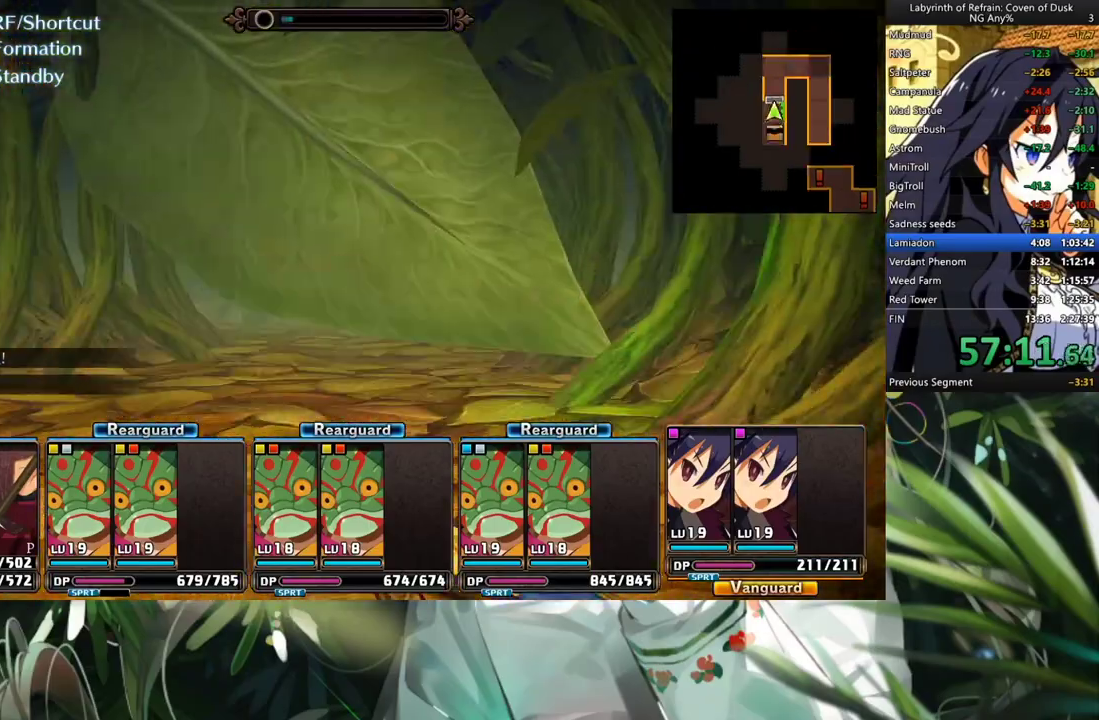
{"buttons": ["A"], "left_stick": "center", "right_stick": "center", "events": []}
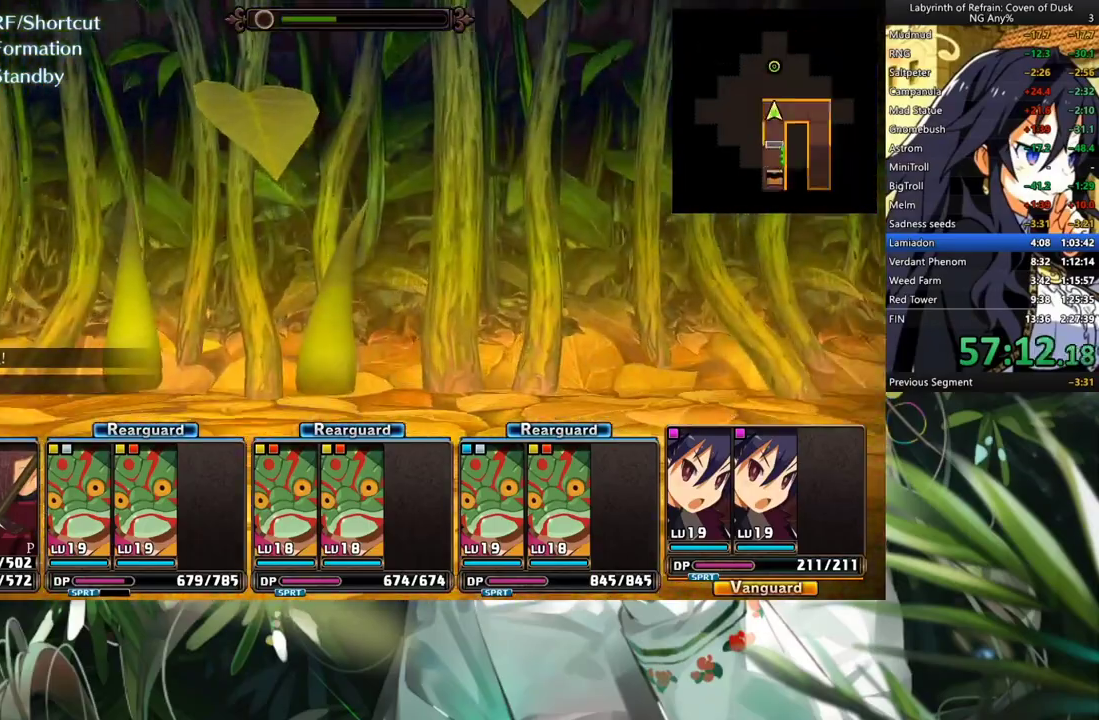
{"buttons": ["A"], "left_stick": "center", "right_stick": "center", "events": [[200, "A", "up"], [233, "DPAD_RIGHT", "down"], [367, "DPAD_RIGHT", "up"], [433, "A", "down"]]}
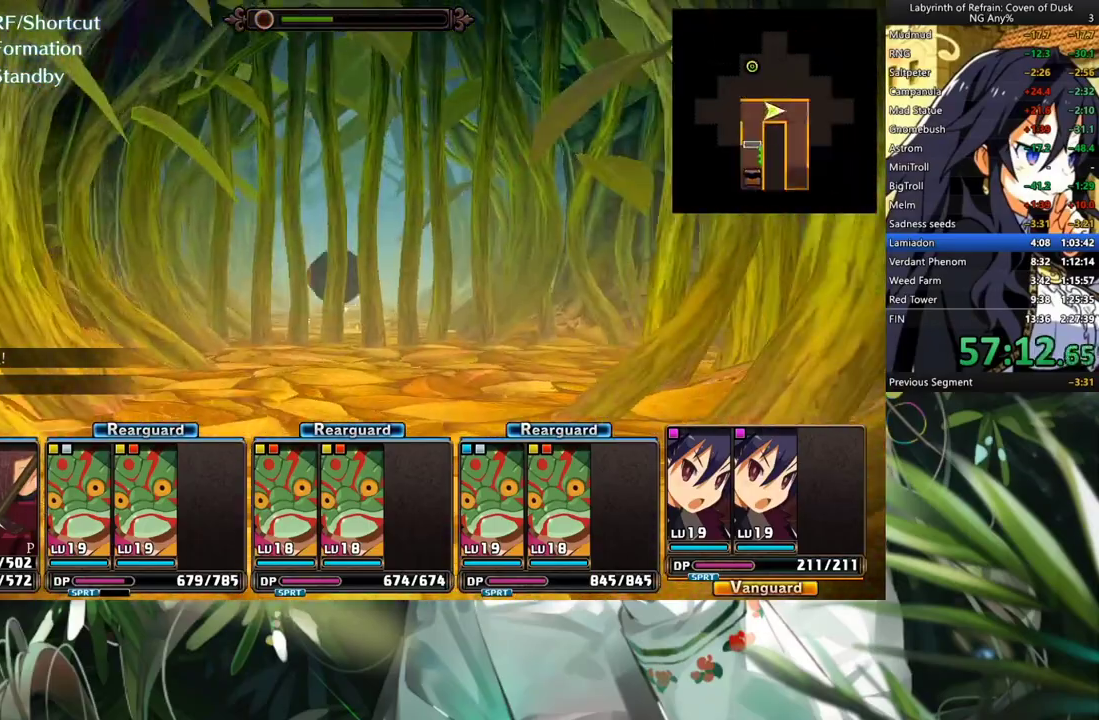
{"buttons": ["R1"], "left_stick": "center", "right_stick": "center", "events": [[333, "A", "up"], [467, "R1", "down"]]}
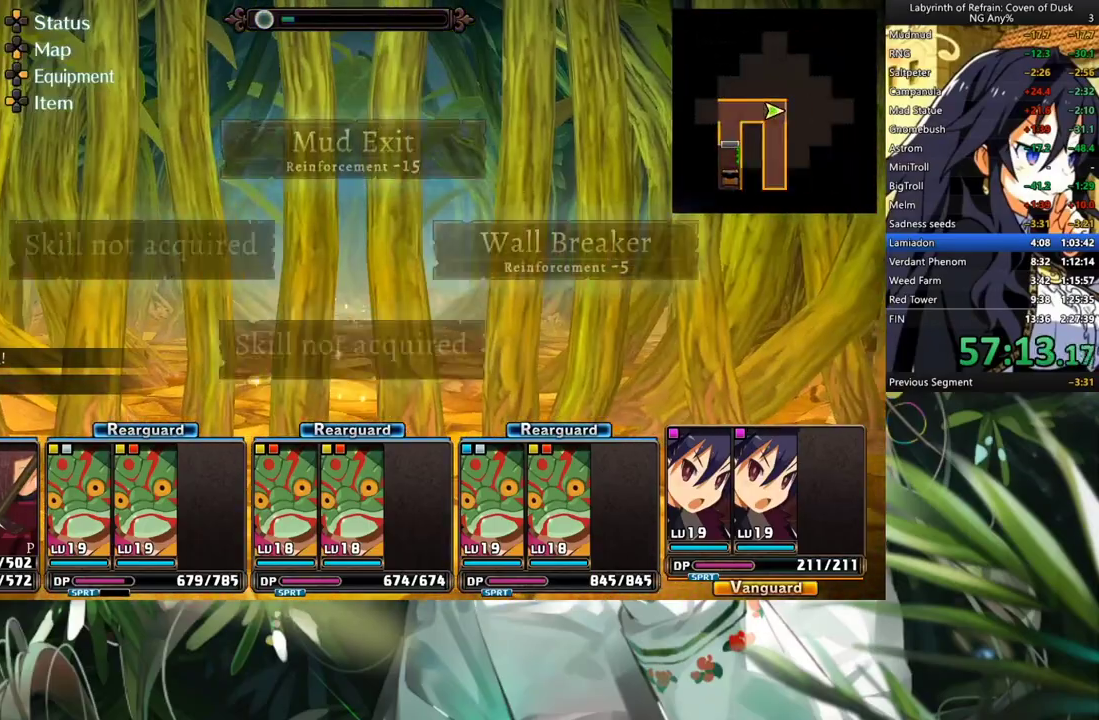
{"buttons": [], "left_stick": "center", "right_stick": "center", "events": [[33, "B", "down"], [200, "B", "up"], [200, "R1", "up"]]}
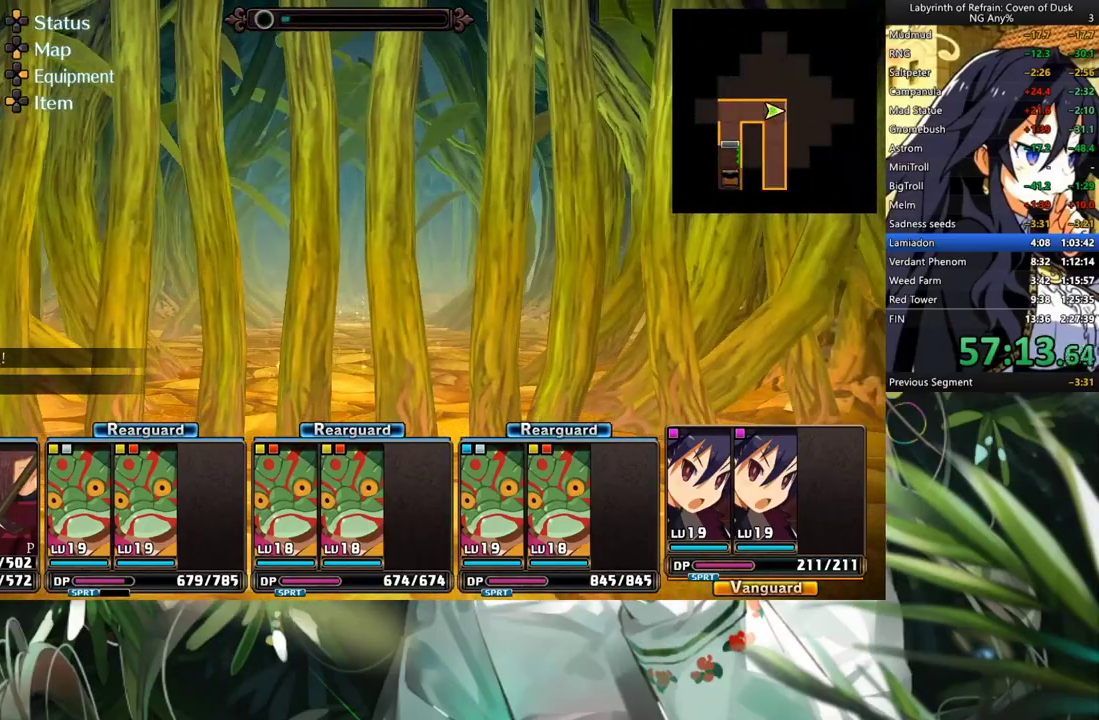
{"buttons": ["A"], "left_stick": "center", "right_stick": "center", "events": [[400, "A", "down"]]}
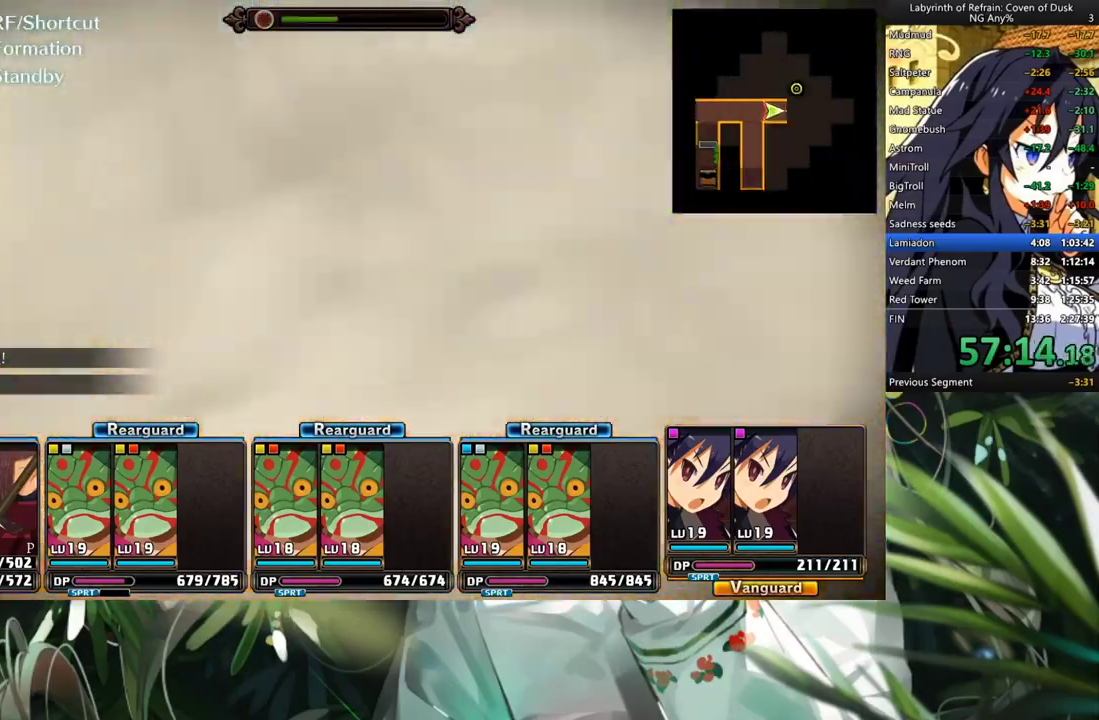
{"buttons": [], "left_stick": "center", "right_stick": "center", "events": [[67, "A", "up"], [200, "A", "down"], [300, "A", "up"]]}
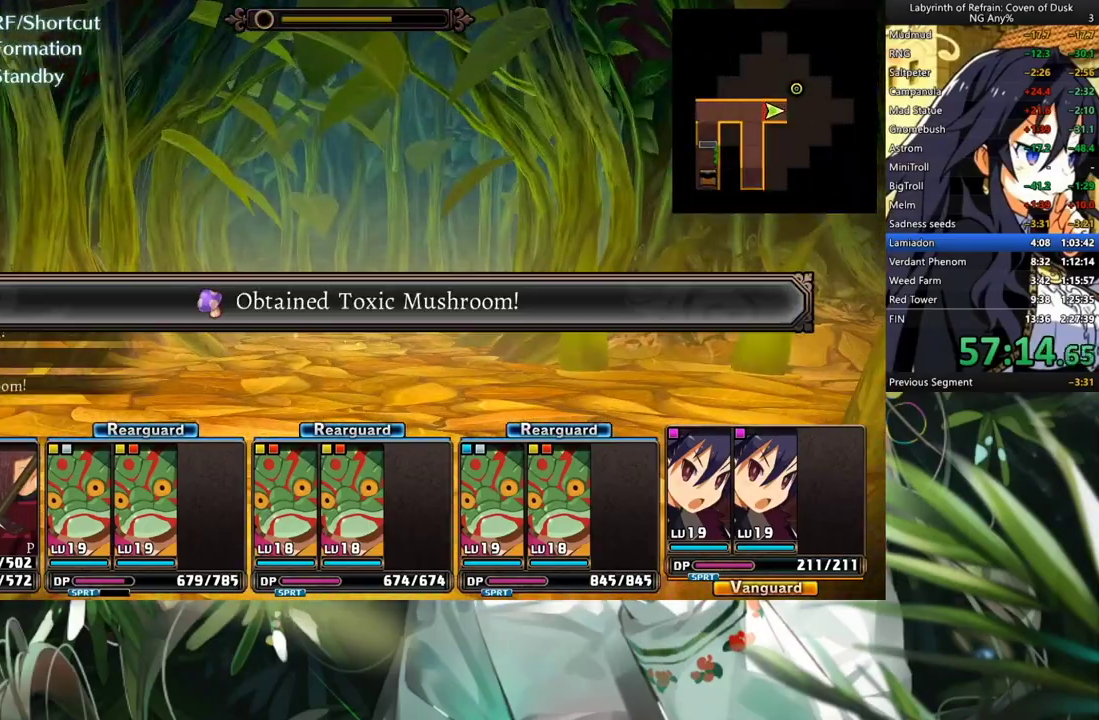
{"buttons": ["L2"], "left_stick": "center", "right_stick": "center", "events": [[200, "A", "down"], [300, "A", "up"], [500, "L2", "down"]]}
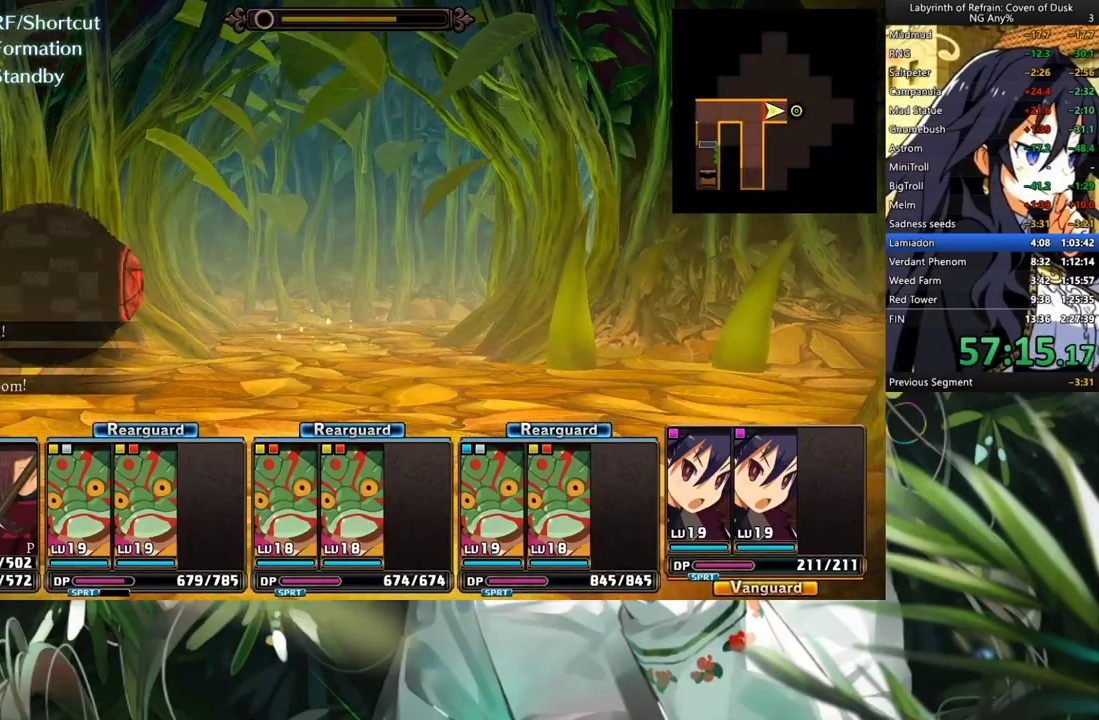
{"buttons": [], "left_stick": "center", "right_stick": "center", "events": [[100, "L2", "up"], [367, "L2", "down"], [500, "L2", "up"]]}
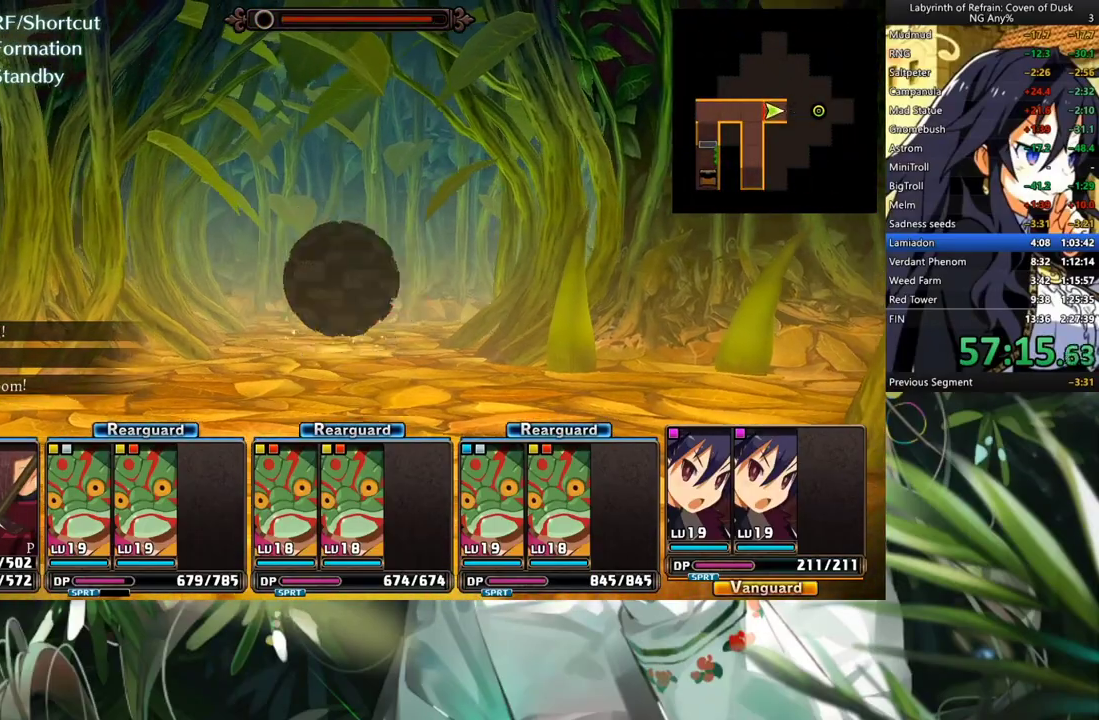
{"buttons": ["DPAD_LEFT"], "left_stick": "center", "right_stick": "center", "events": [[267, "A", "down"], [367, "A", "up"], [433, "DPAD_LEFT", "down"]]}
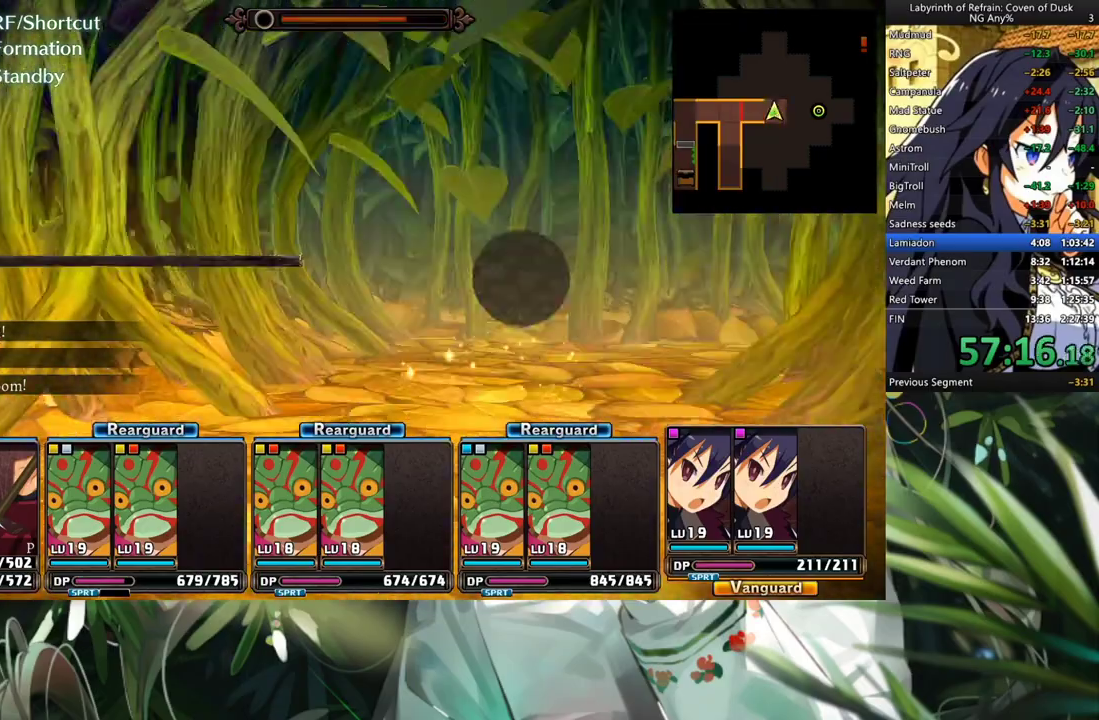
{"buttons": ["A"], "left_stick": "center", "right_stick": "center", "events": [[133, "DPAD_LEFT", "up"], [167, "A", "down"]]}
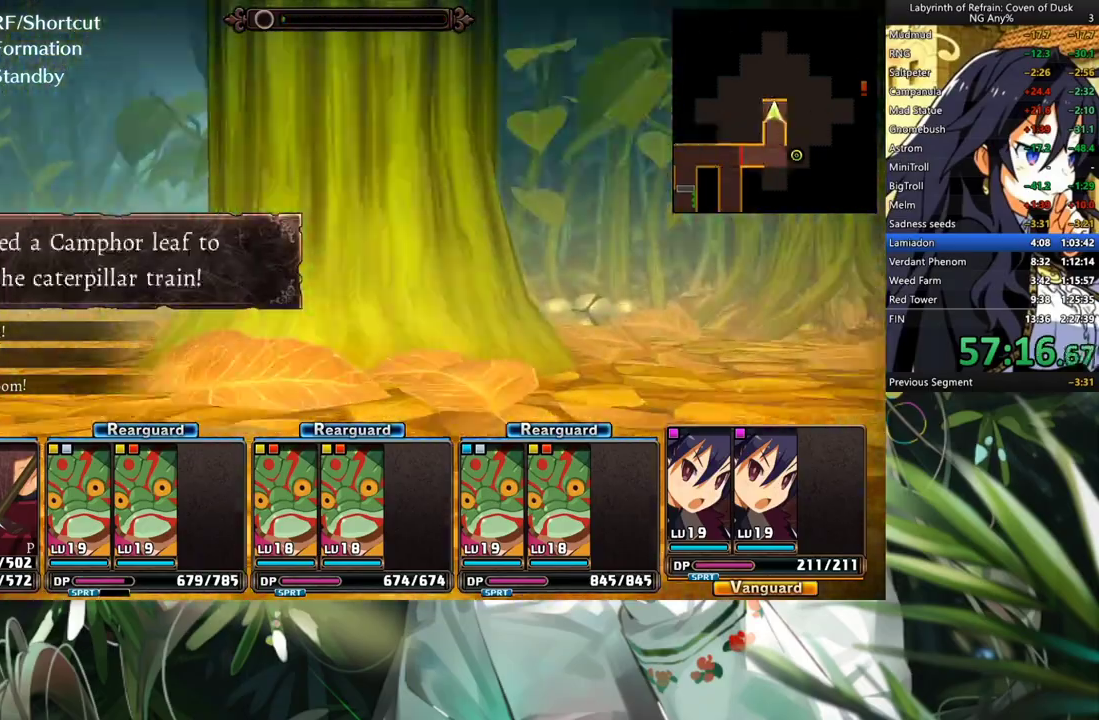
{"buttons": ["A"], "left_stick": "center", "right_stick": "center", "events": [[67, "A", "up"], [200, "R2", "down"], [367, "R2", "up"], [400, "A", "down"]]}
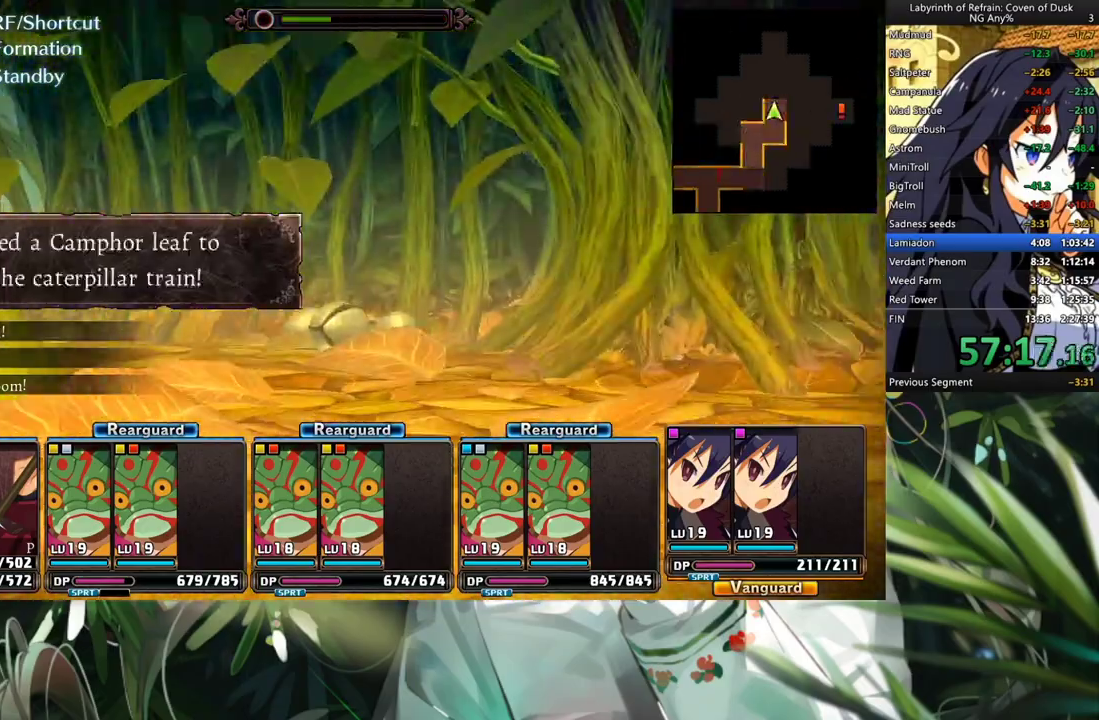
{"buttons": ["A"], "left_stick": "center", "right_stick": "center", "events": [[67, "A", "up"], [267, "DPAD_RIGHT", "down"], [400, "DPAD_RIGHT", "up"], [467, "A", "down"]]}
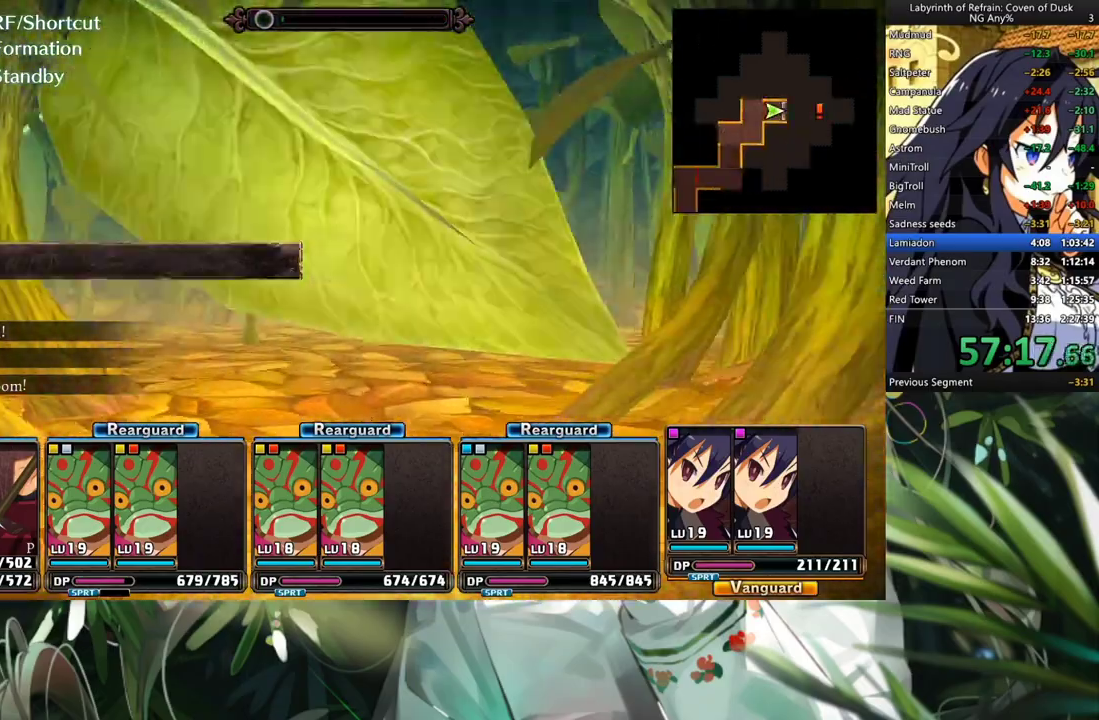
{"buttons": ["A"], "left_stick": "center", "right_stick": "center", "events": [[133, "A", "up"], [400, "A", "down"]]}
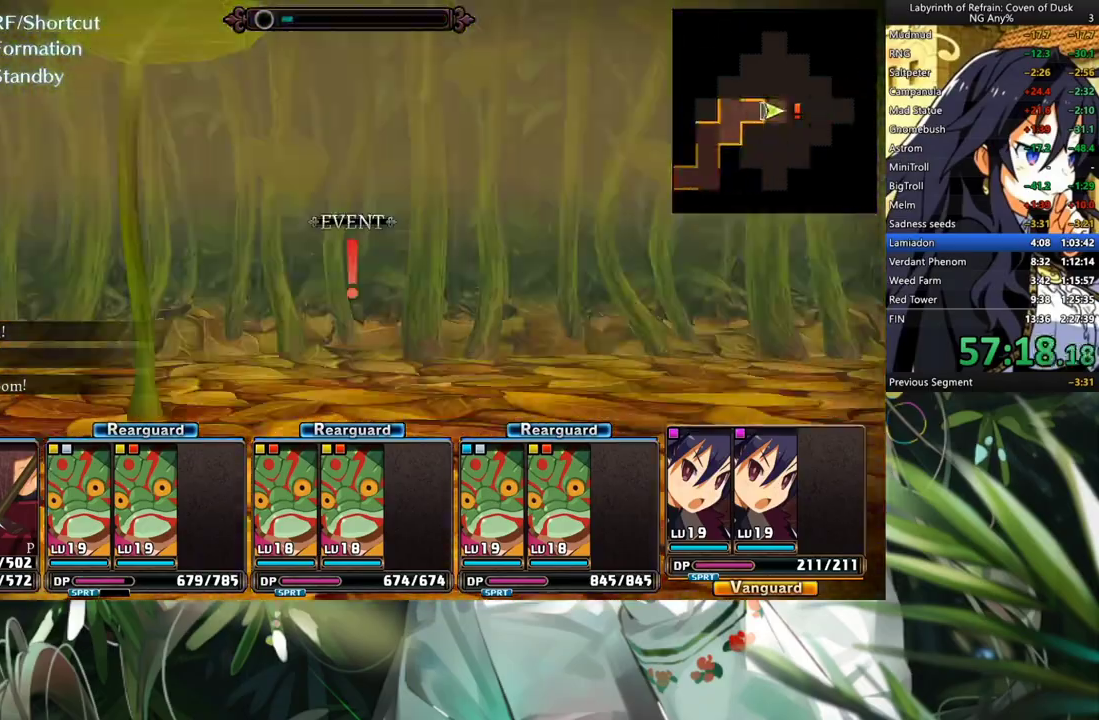
{"buttons": [], "left_stick": "center", "right_stick": "center", "events": [[33, "A", "up"], [200, "R1", "down"], [267, "Y", "down"], [367, "R1", "up"], [367, "Y", "up"]]}
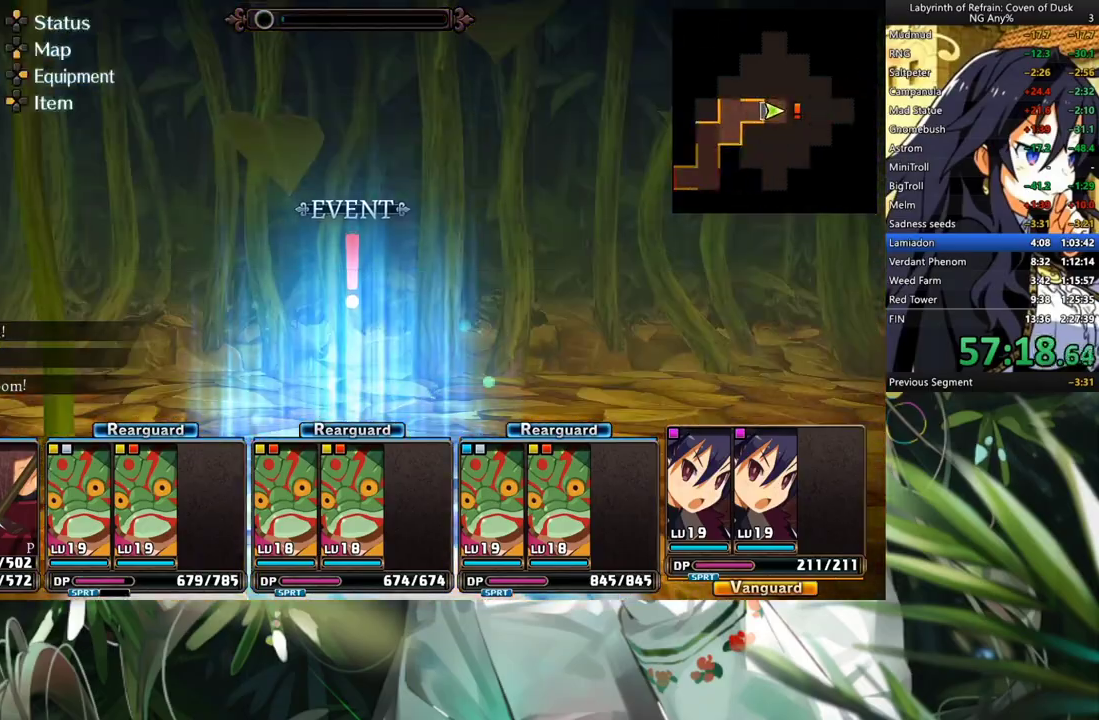
{"buttons": ["R2"], "left_stick": "center", "right_stick": "center", "events": [[33, "A", "down"], [133, "A", "up"], [500, "R2", "down"]]}
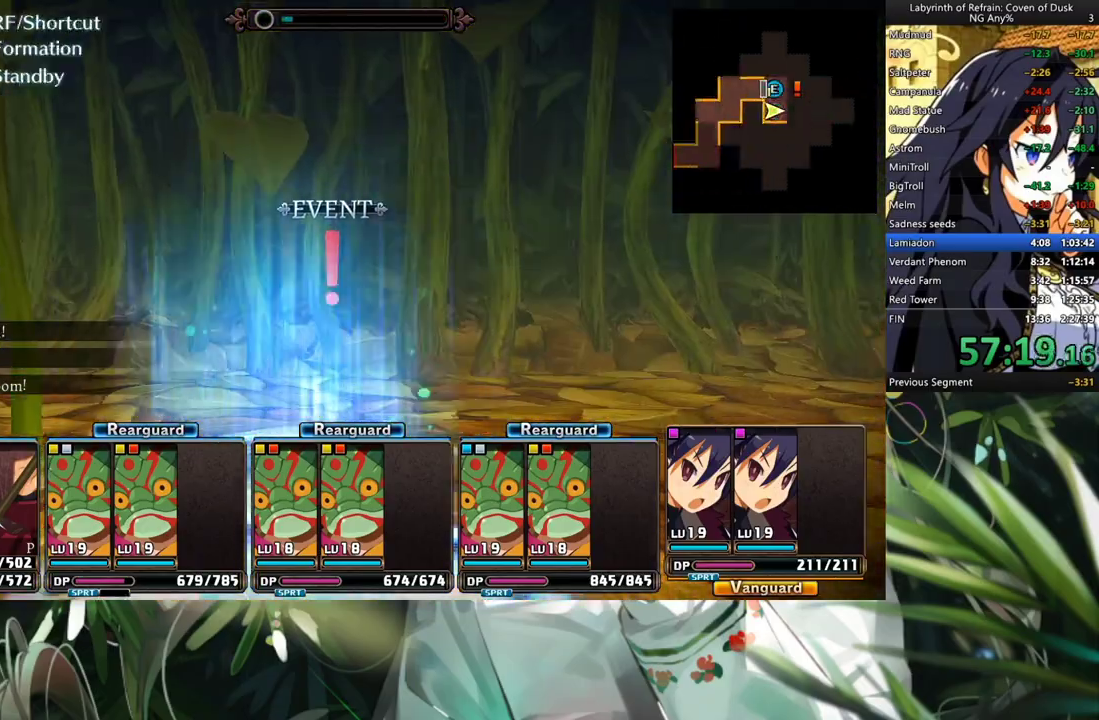
{"buttons": ["DPAD_RIGHT"], "left_stick": "center", "right_stick": "center", "events": [[167, "R2", "up"], [200, "A", "down"], [400, "A", "up"], [500, "DPAD_RIGHT", "down"]]}
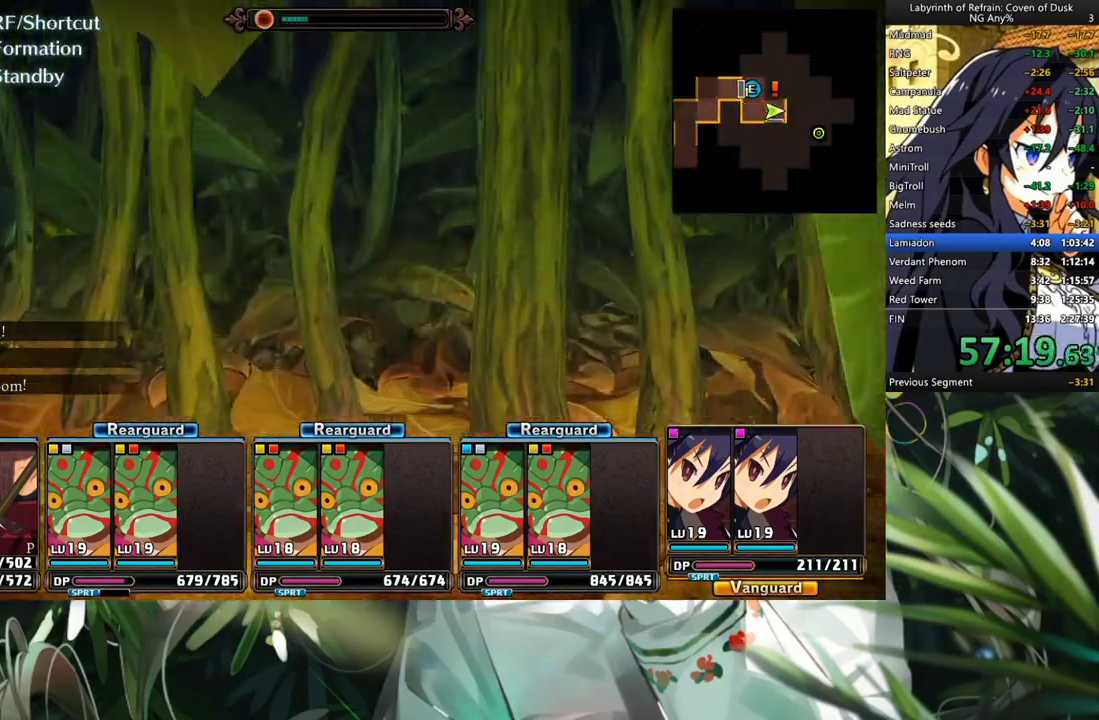
{"buttons": ["A"], "left_stick": "center", "right_stick": "center", "events": [[133, "A", "down"], [133, "DPAD_RIGHT", "up"]]}
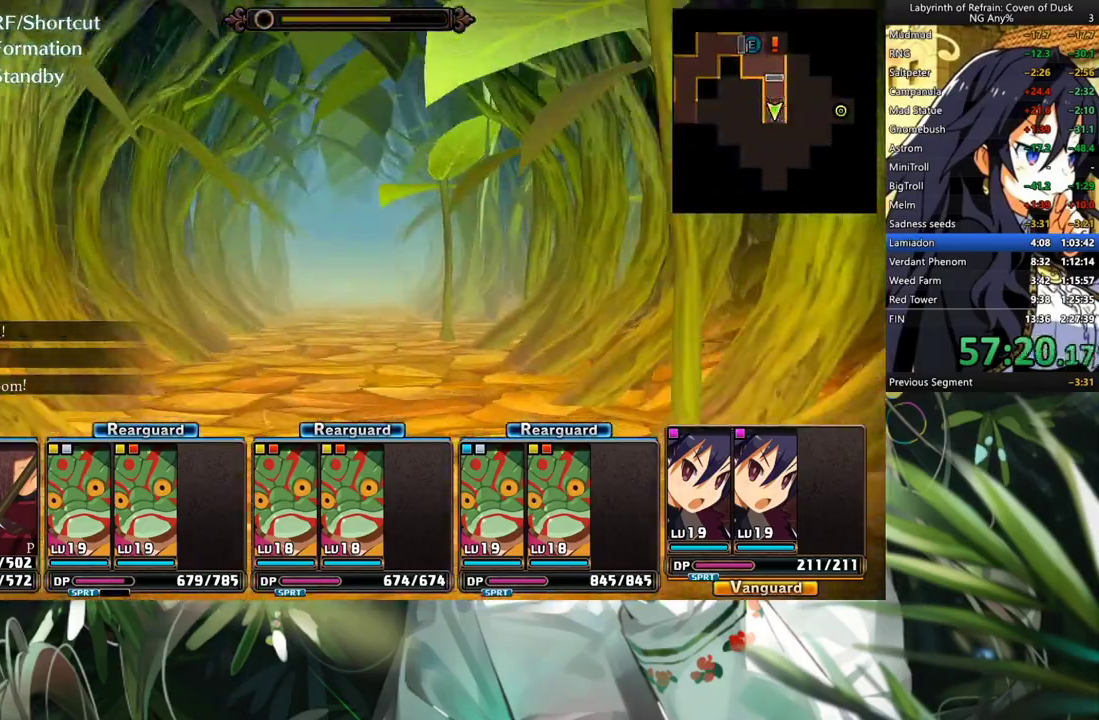
{"buttons": ["A"], "left_stick": "center", "right_stick": "center", "events": []}
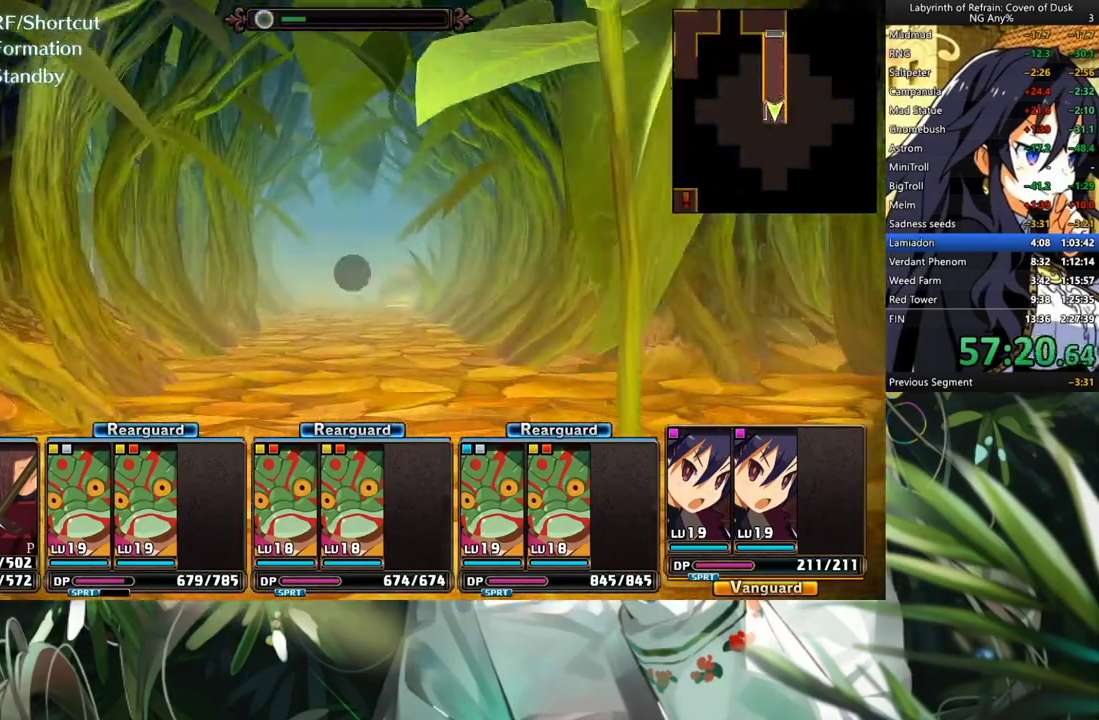
{"buttons": ["A"], "left_stick": "center", "right_stick": "center", "events": []}
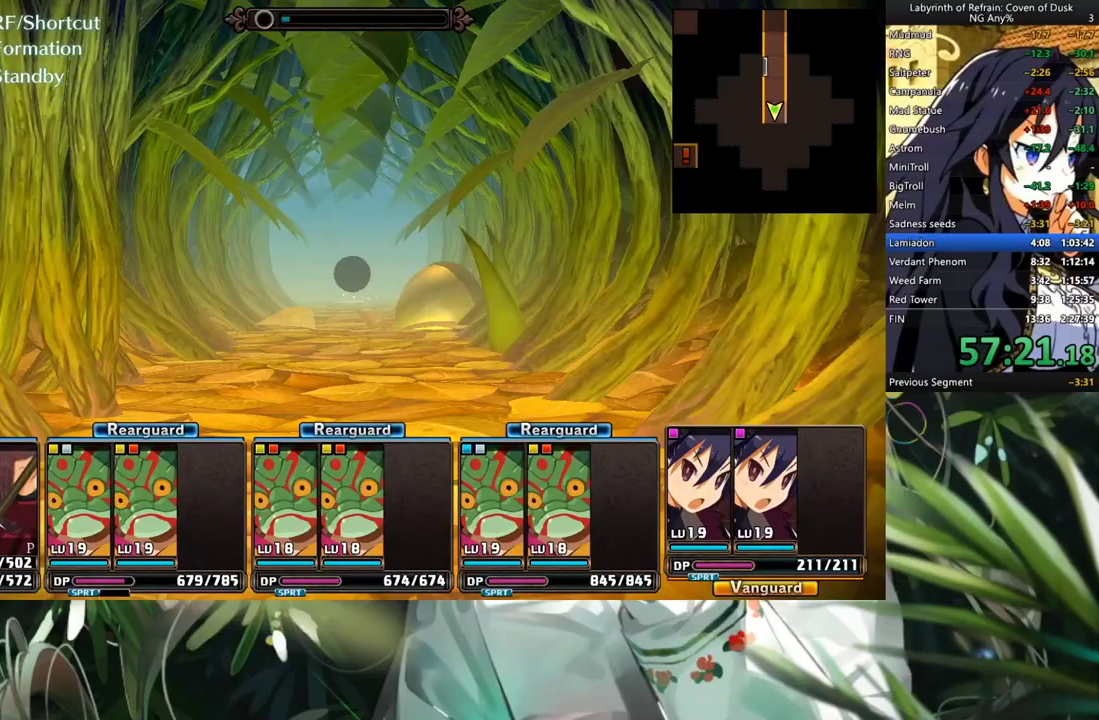
{"buttons": ["R1"], "left_stick": "center", "right_stick": "center", "events": [[133, "A", "up"], [267, "DPAD_LEFT", "down"], [433, "DPAD_LEFT", "up"], [500, "R1", "down"]]}
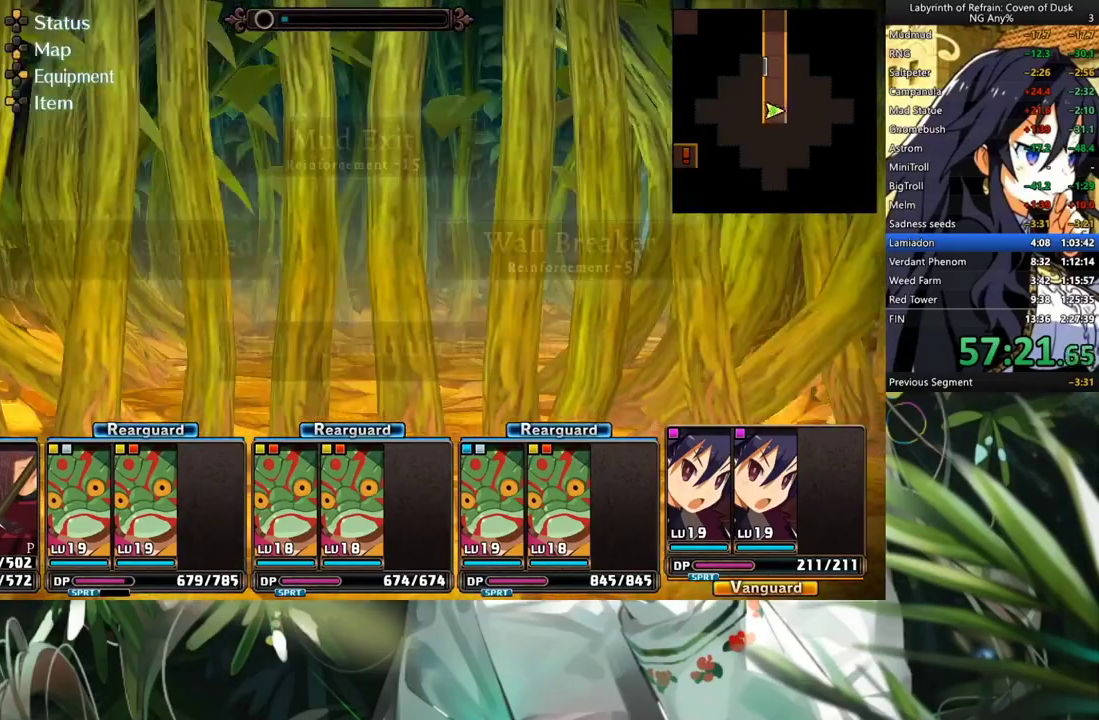
{"buttons": [], "left_stick": "center", "right_stick": "center", "events": [[67, "B", "down"], [200, "B", "up"], [200, "R1", "up"]]}
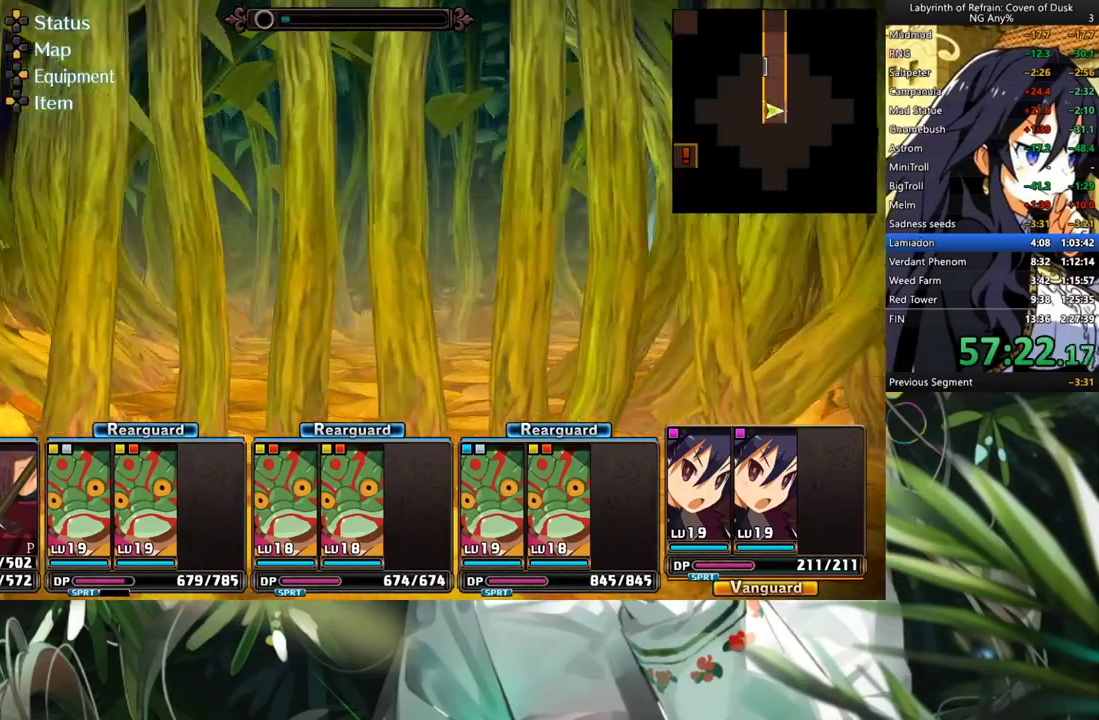
{"buttons": ["A"], "left_stick": "center", "right_stick": "center", "events": [[400, "A", "down"]]}
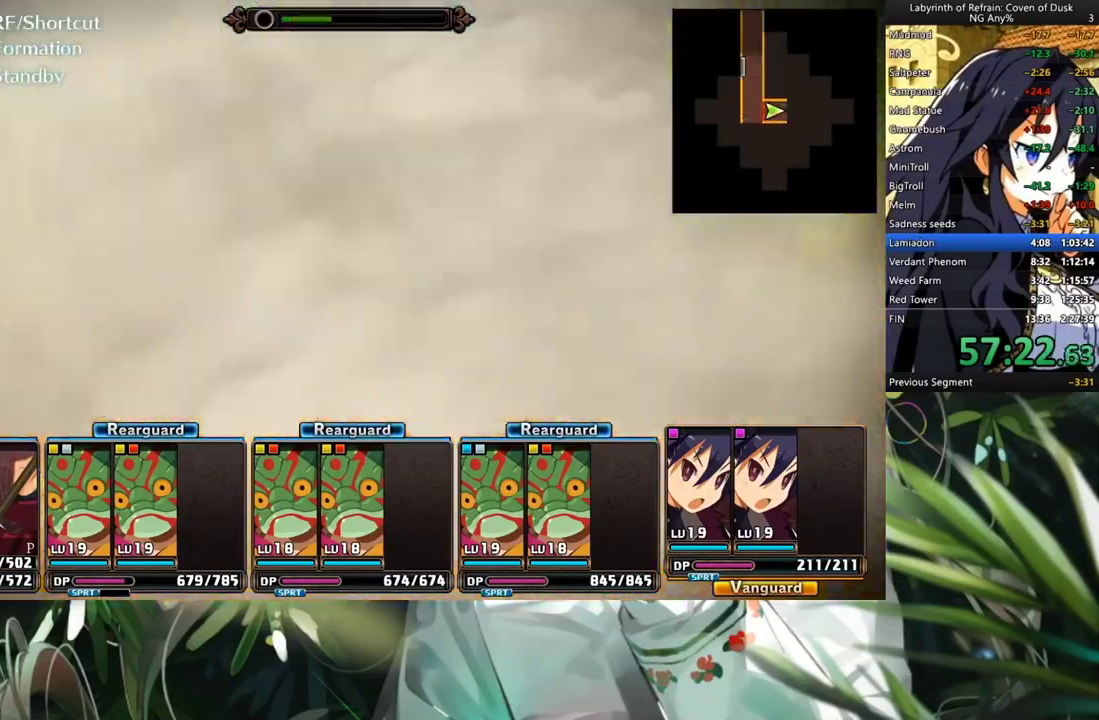
{"buttons": [], "left_stick": "center", "right_stick": "center", "events": [[400, "A", "up"]]}
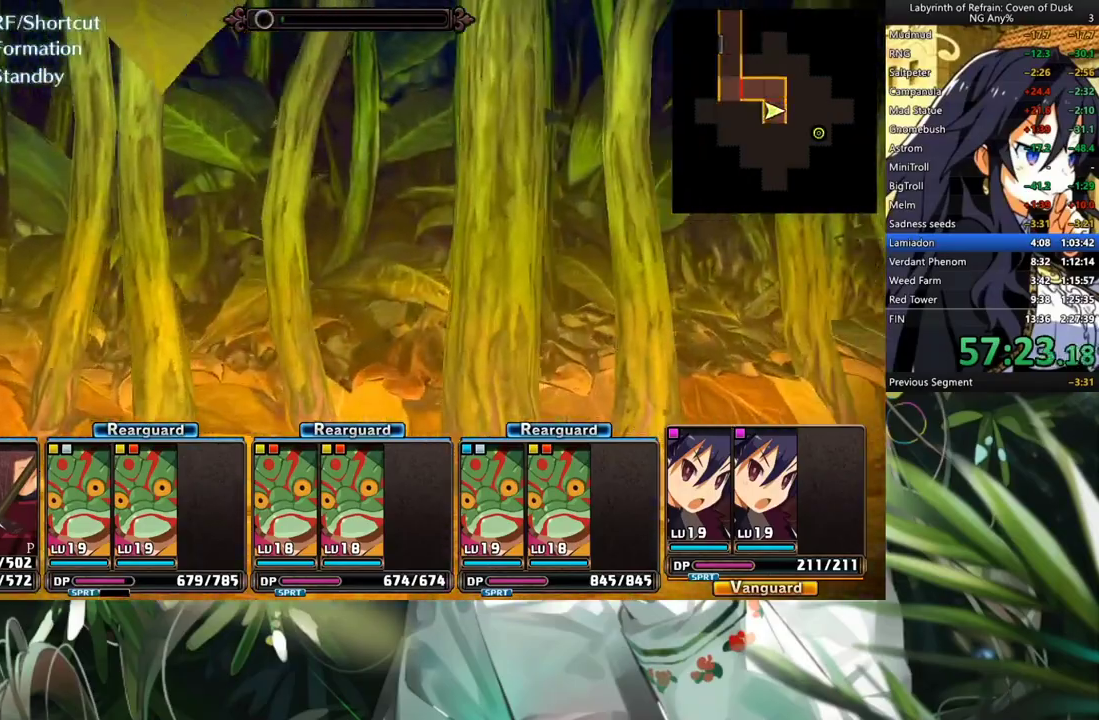
{"buttons": [], "left_stick": "center", "right_stick": "center", "events": [[33, "R2", "down"], [167, "R2", "up"]]}
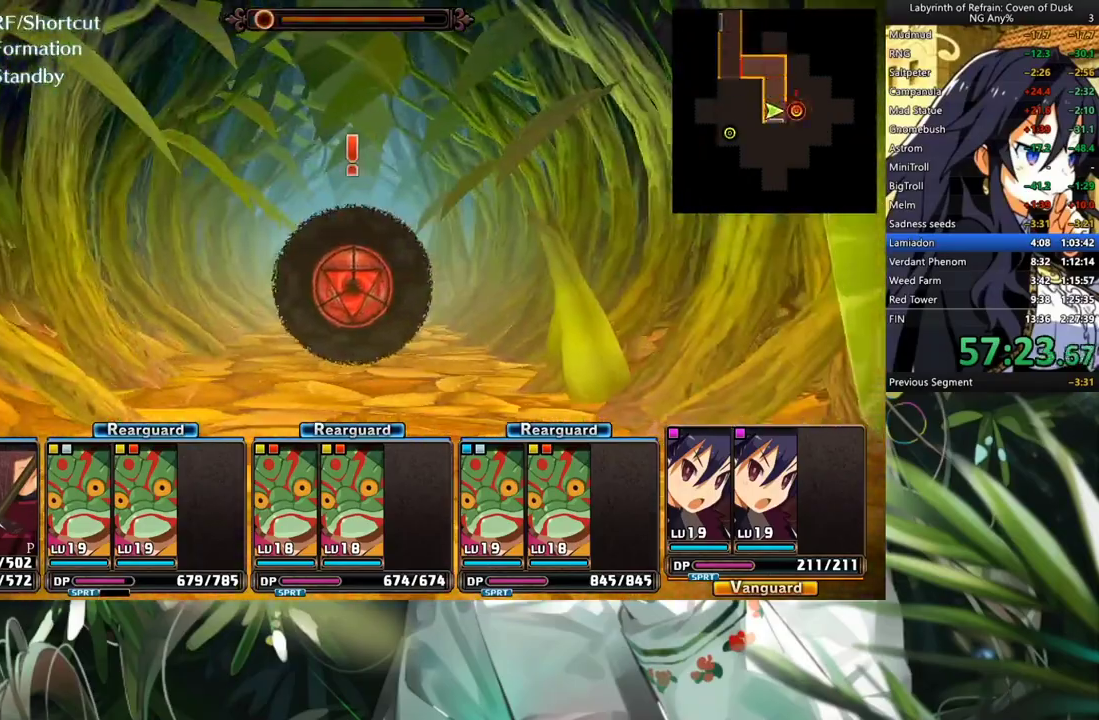
{"buttons": [], "left_stick": "center", "right_stick": "center", "events": [[200, "A", "down"], [267, "A", "up"], [367, "A", "down"], [500, "A", "up"]]}
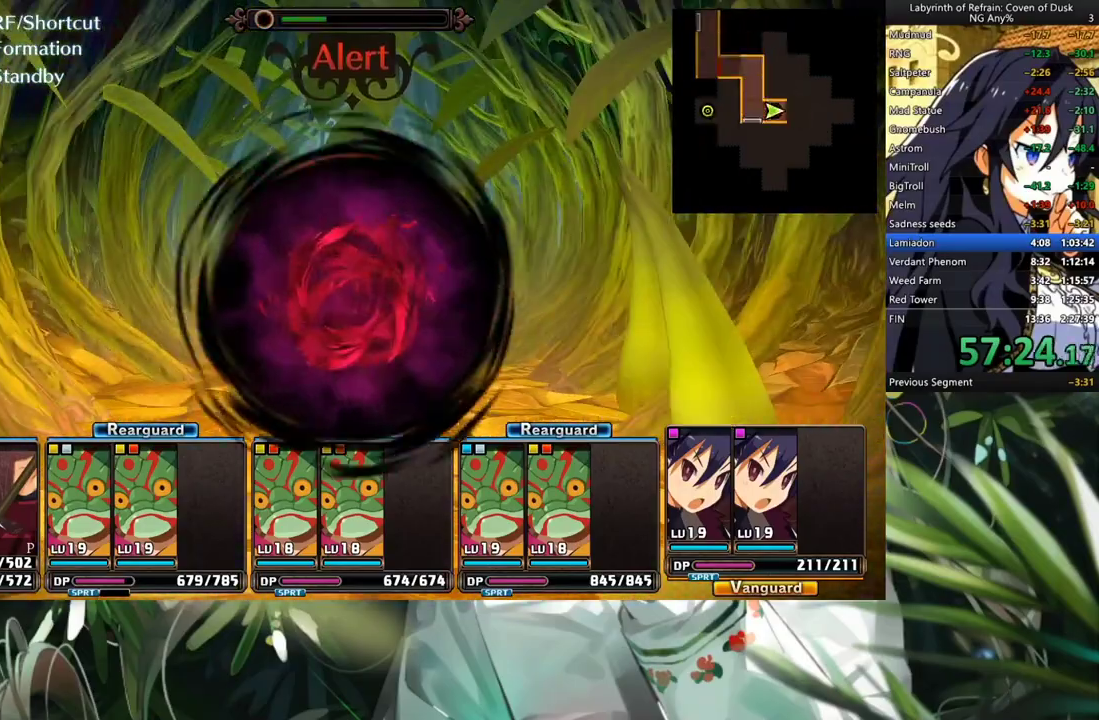
{"buttons": ["A"], "left_stick": "center", "right_stick": "center", "events": [[67, "A", "down"], [267, "A", "up"], [300, "A", "down"], [367, "A", "up"], [467, "A", "down"]]}